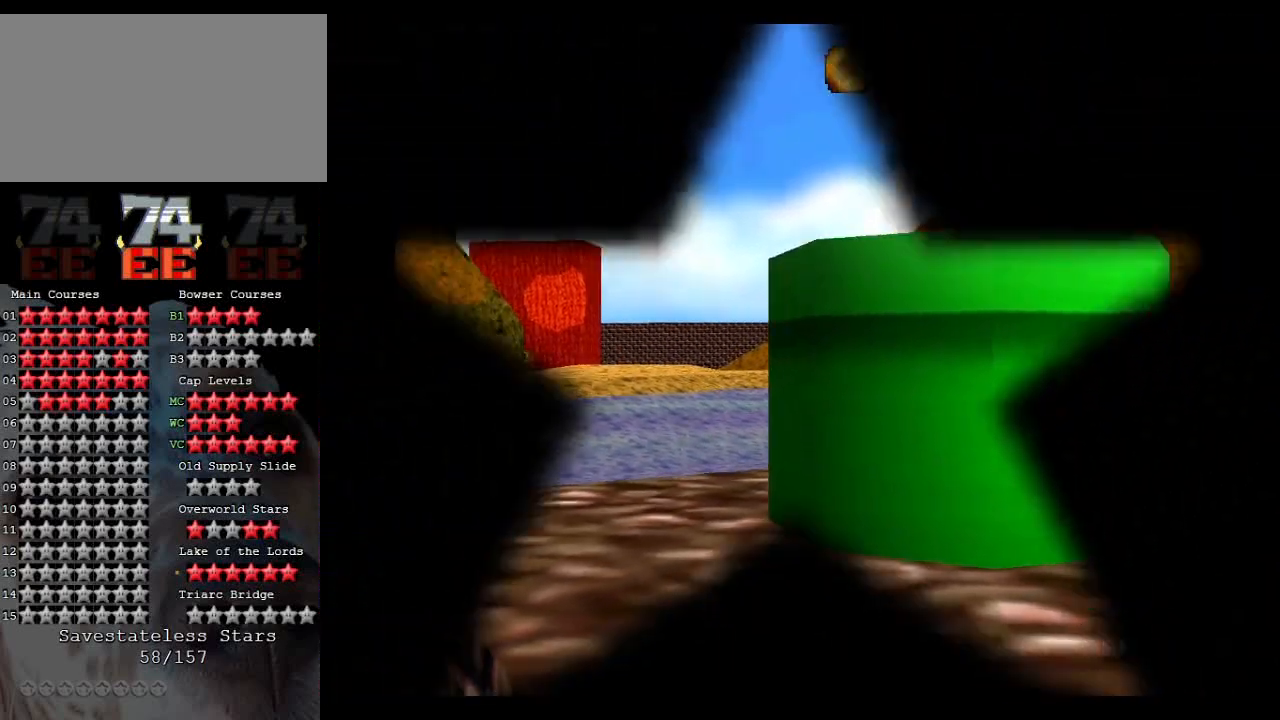
Gameplay with a controller (Nintendo layout); each line is a JSON object with the inputs held at the frame after it. "events" lists button and stick changes between this image and that frame as [ms after this image, input, new state], when the widget could be followed in between. Not read: L3 R3.
{"buttons": [], "left_stick": "center", "events": []}
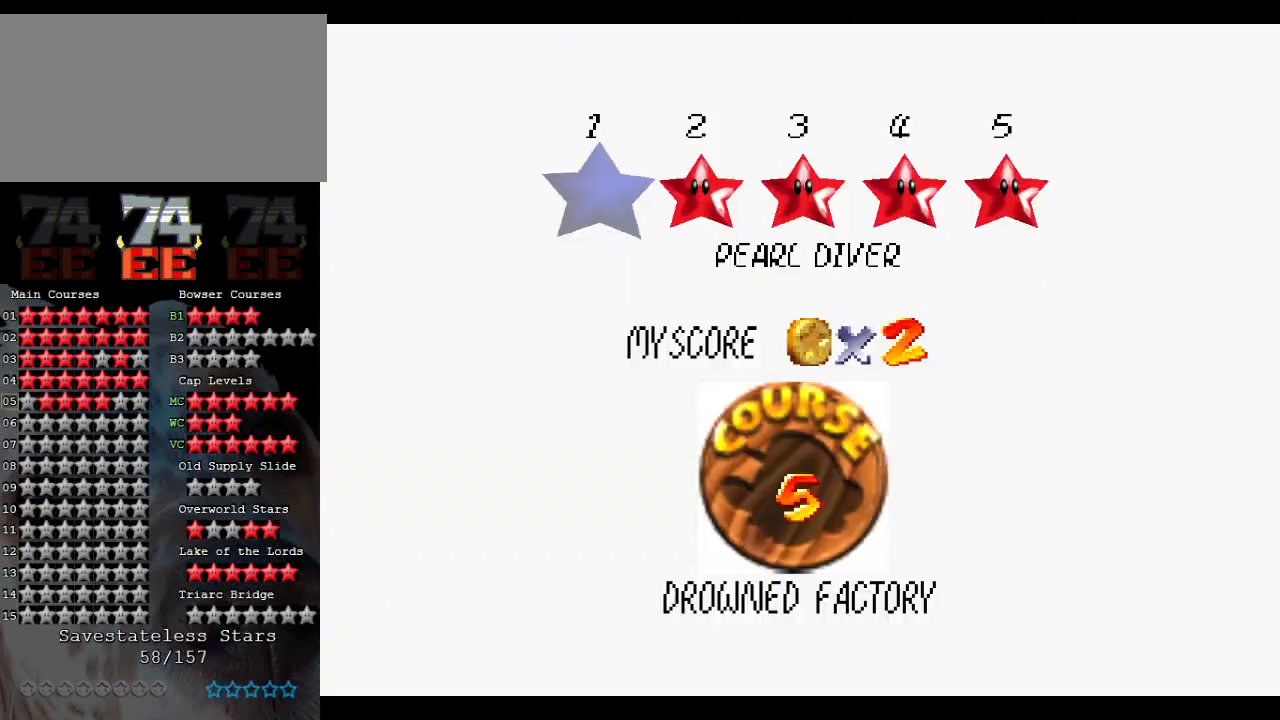
{"buttons": [], "left_stick": "center", "events": []}
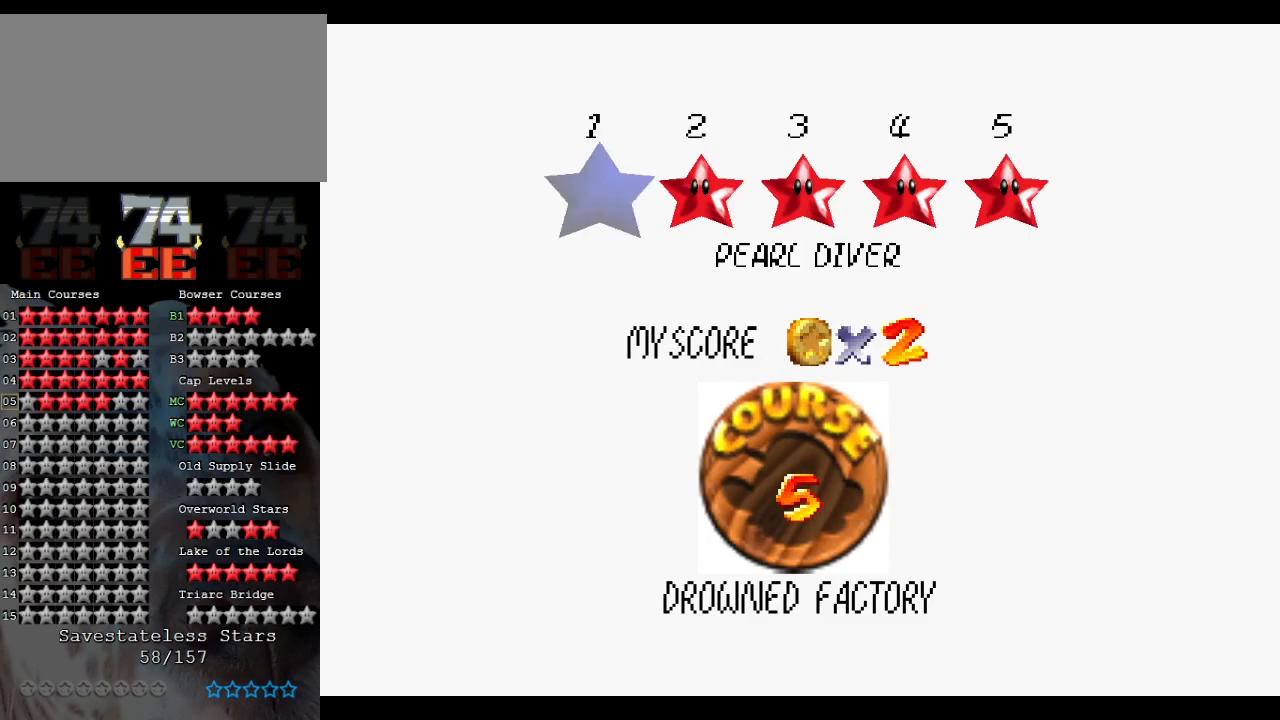
{"buttons": ["A"], "left_stick": "center", "events": [[467, "A", "down"]]}
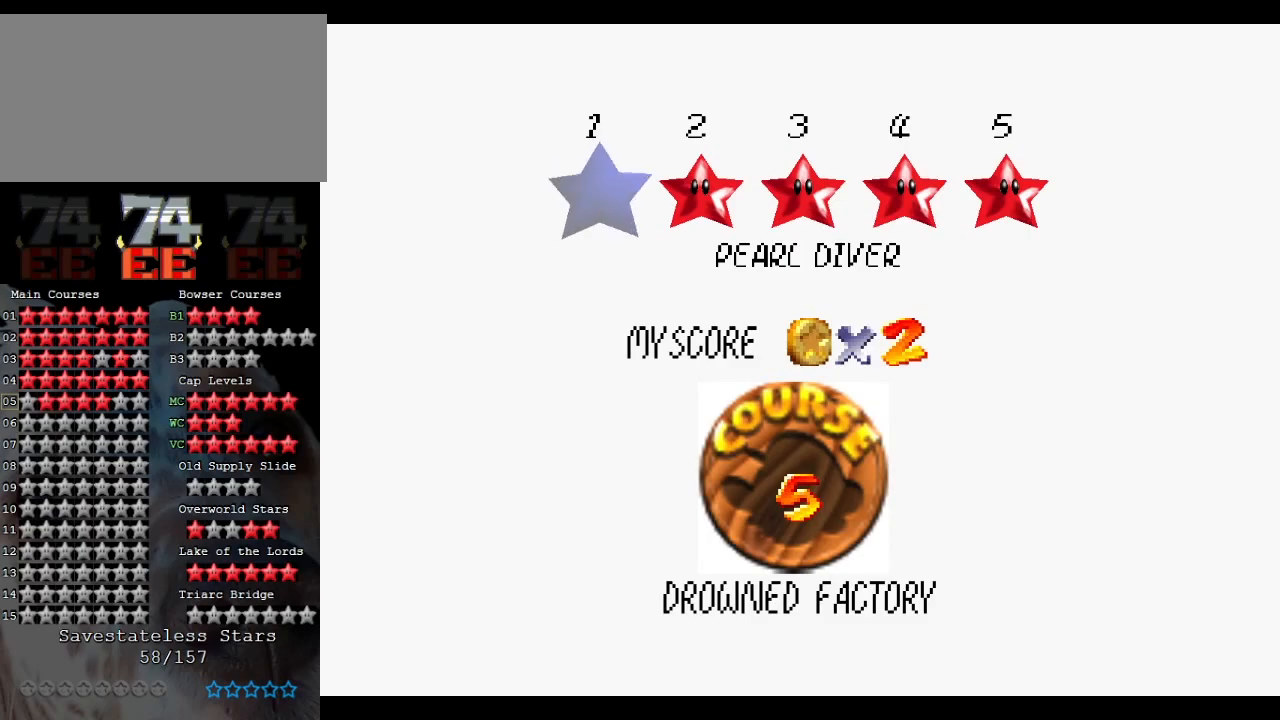
{"buttons": [], "left_stick": "center", "events": [[100, "A", "up"]]}
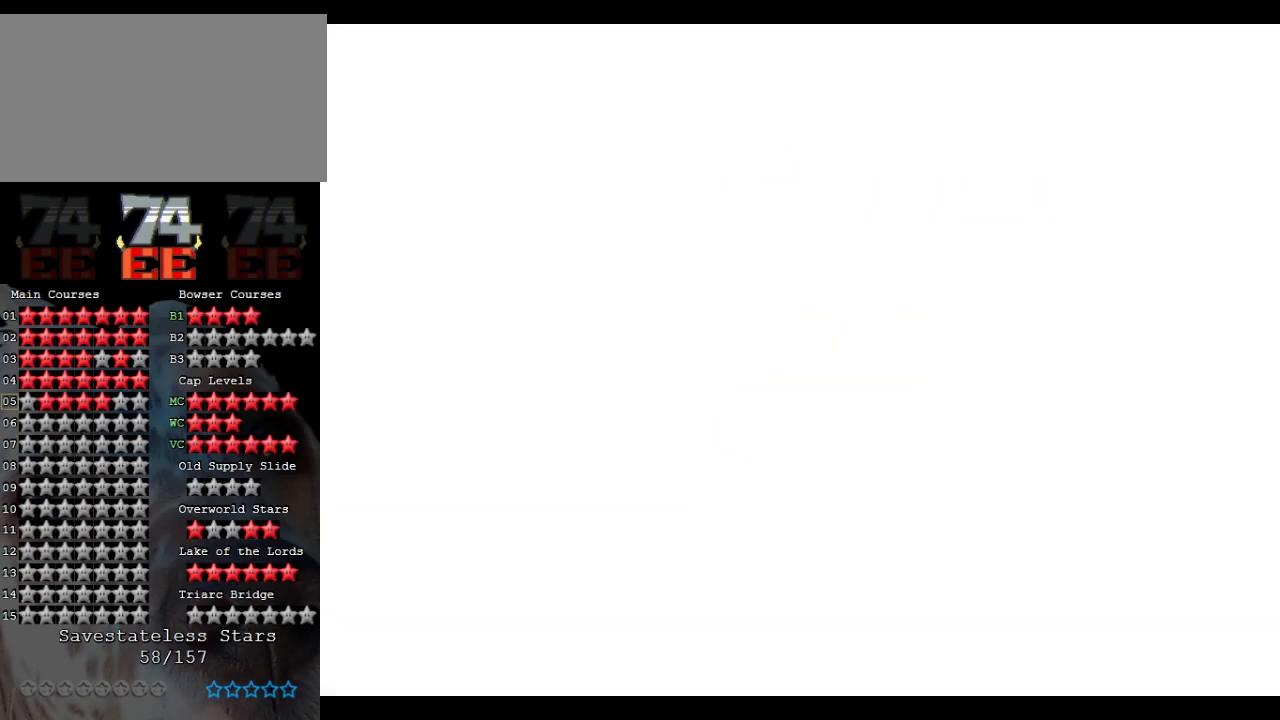
{"buttons": [], "left_stick": "center", "events": []}
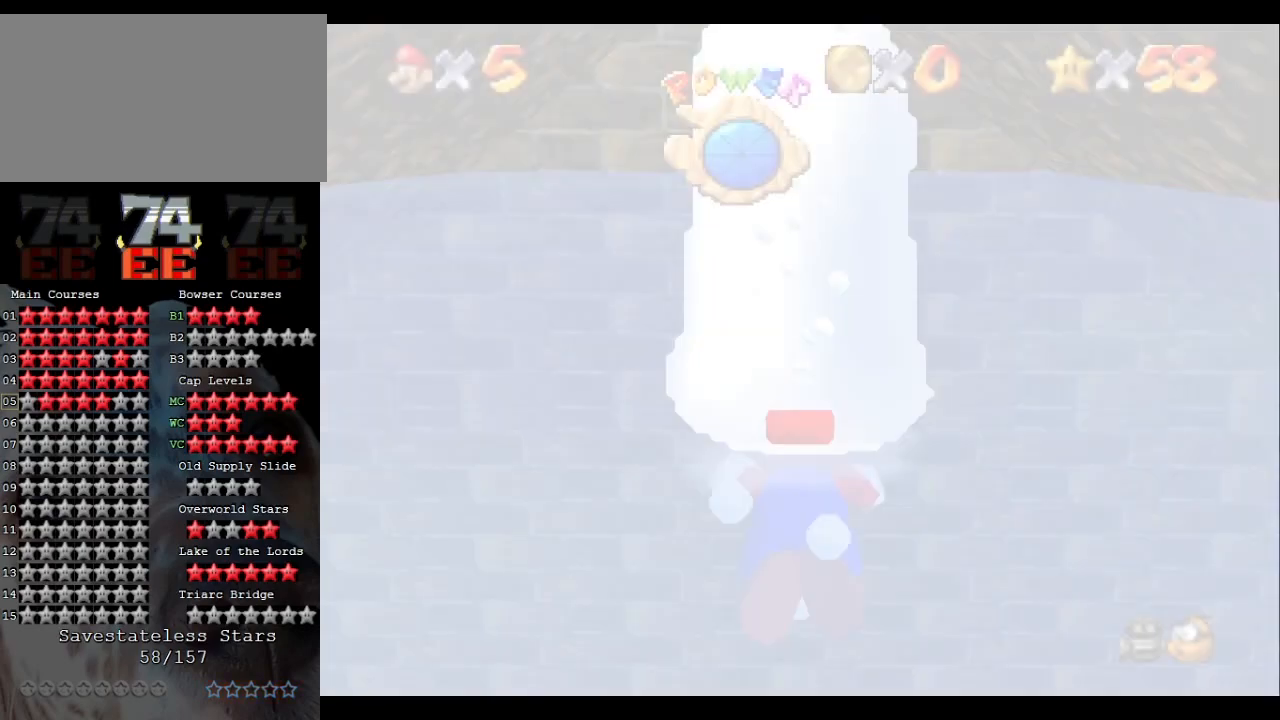
{"buttons": [], "left_stick": "center", "events": []}
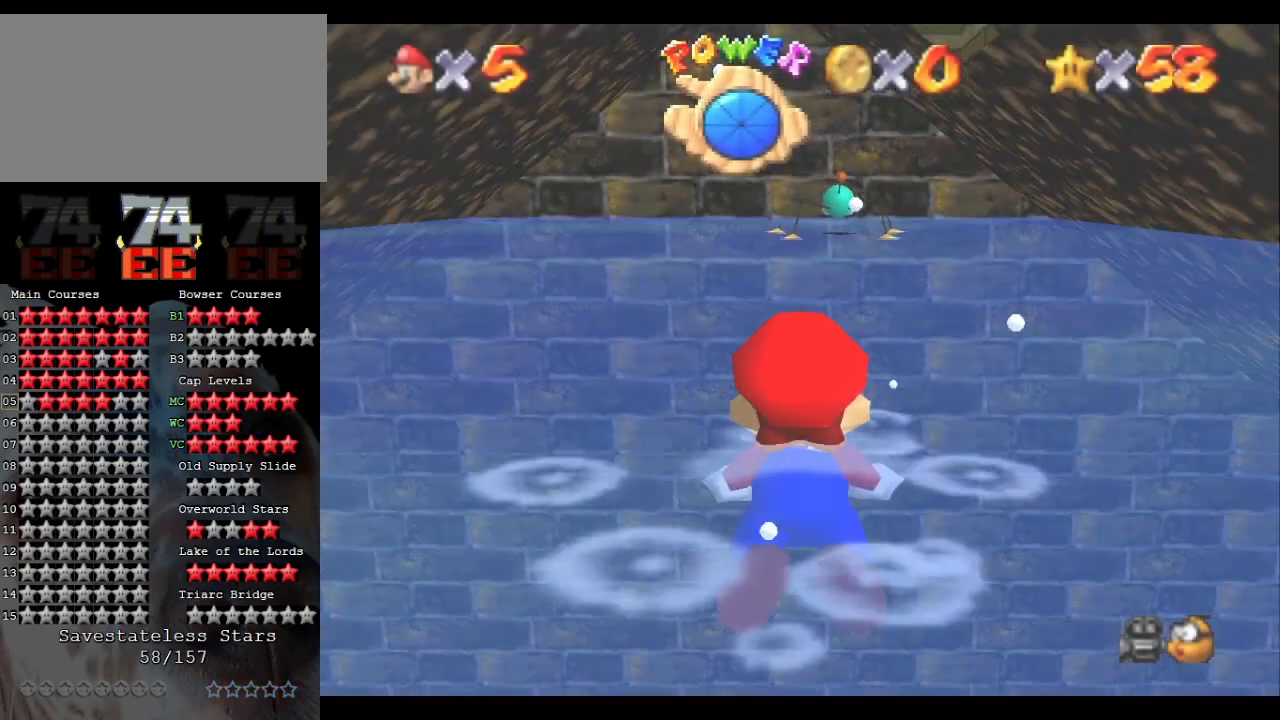
{"buttons": [], "left_stick": "up", "events": [[67, "A", "down"], [100, "left_stick", "up"], [333, "A", "up"]]}
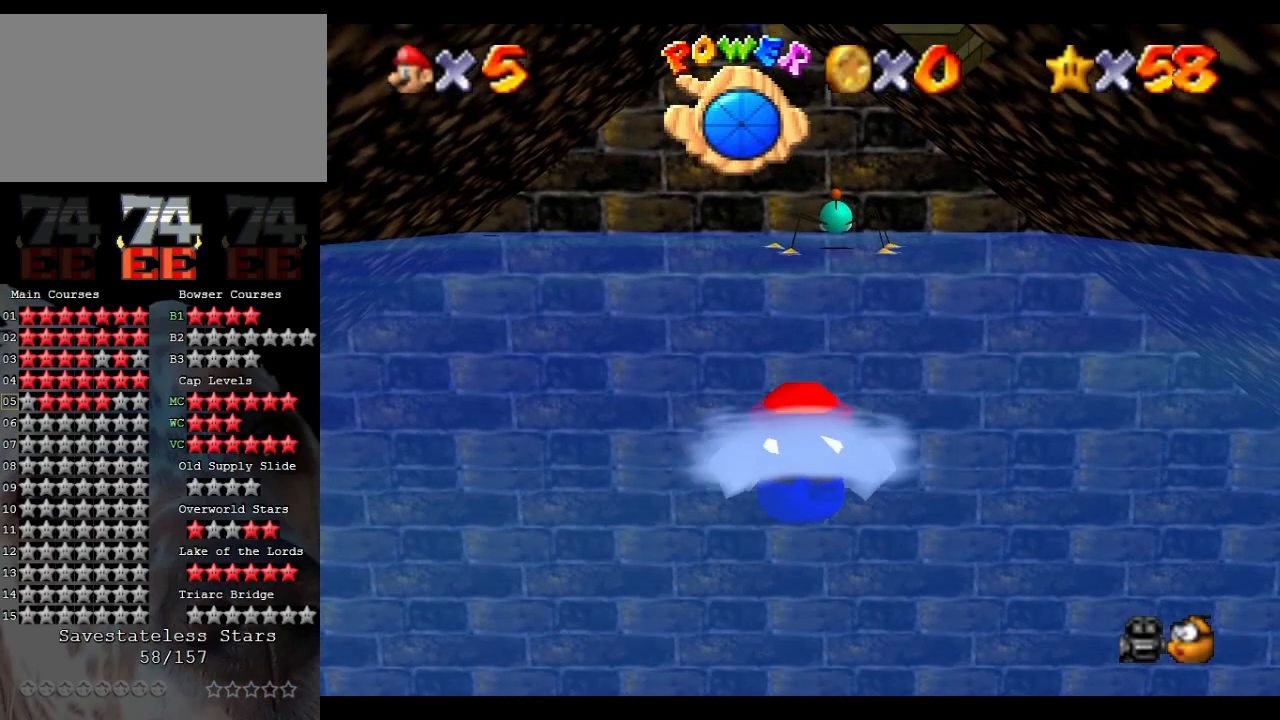
{"buttons": ["A"], "left_stick": "up", "events": [[167, "A", "down"]]}
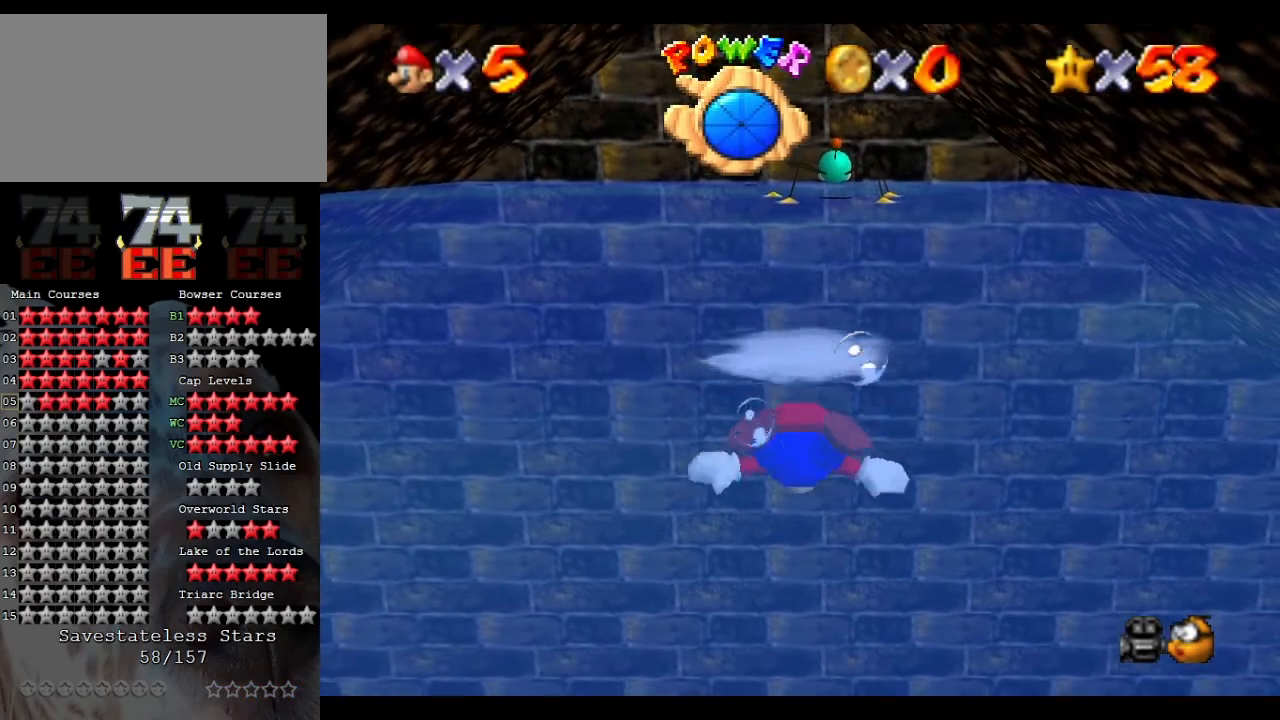
{"buttons": ["A"], "left_stick": "up", "events": [[67, "A", "up"], [300, "A", "down"]]}
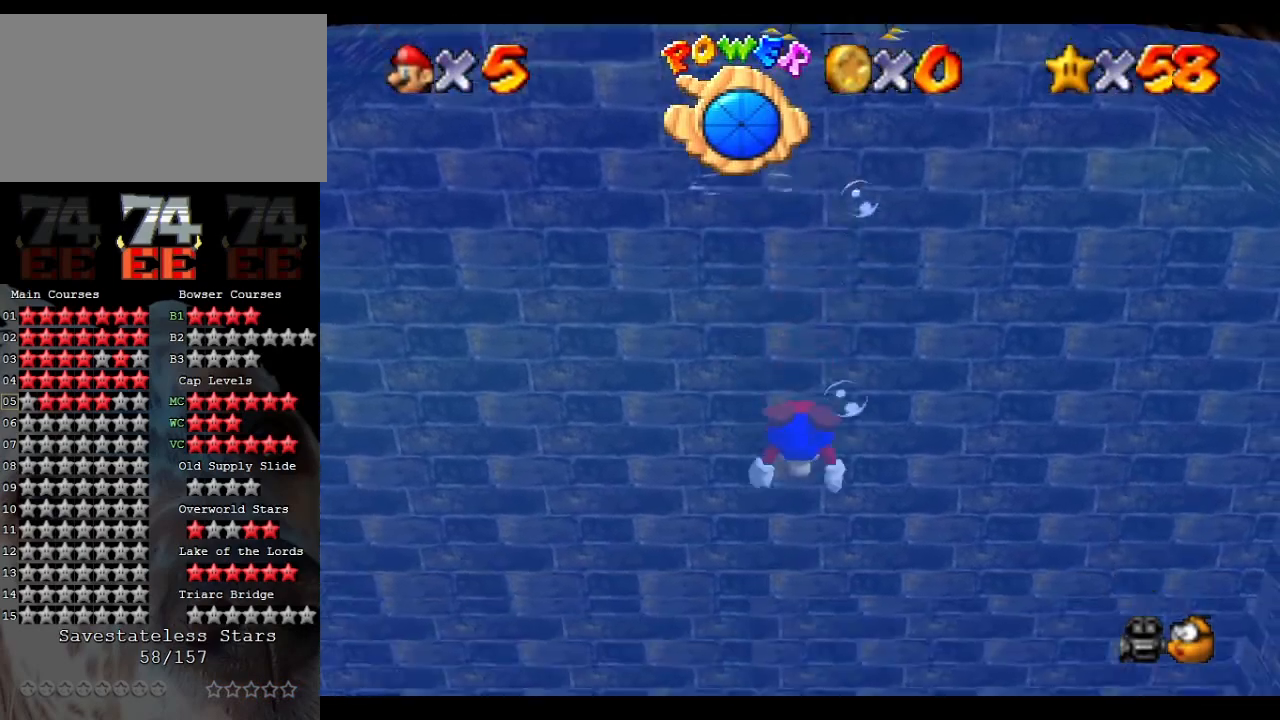
{"buttons": ["A"], "left_stick": "up", "events": [[233, "A", "up"], [467, "A", "down"]]}
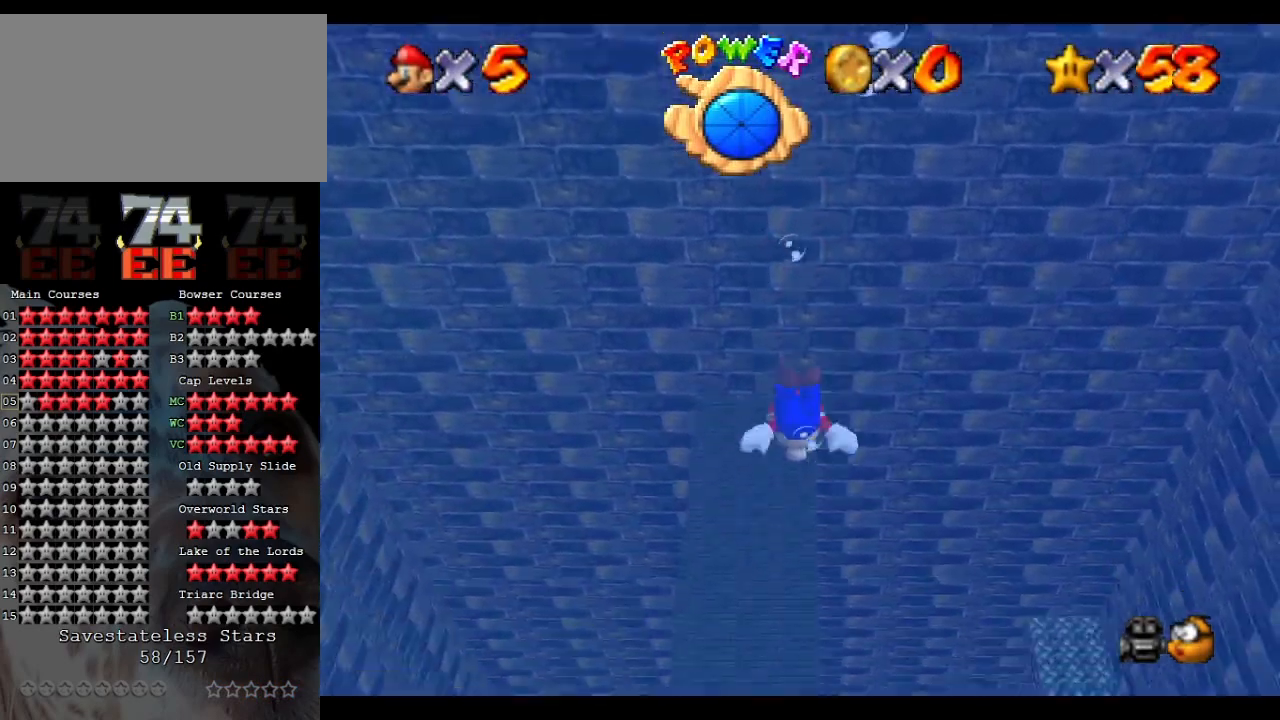
{"buttons": [], "left_stick": "up-left", "events": [[33, "left_stick", "up-left"], [400, "A", "up"]]}
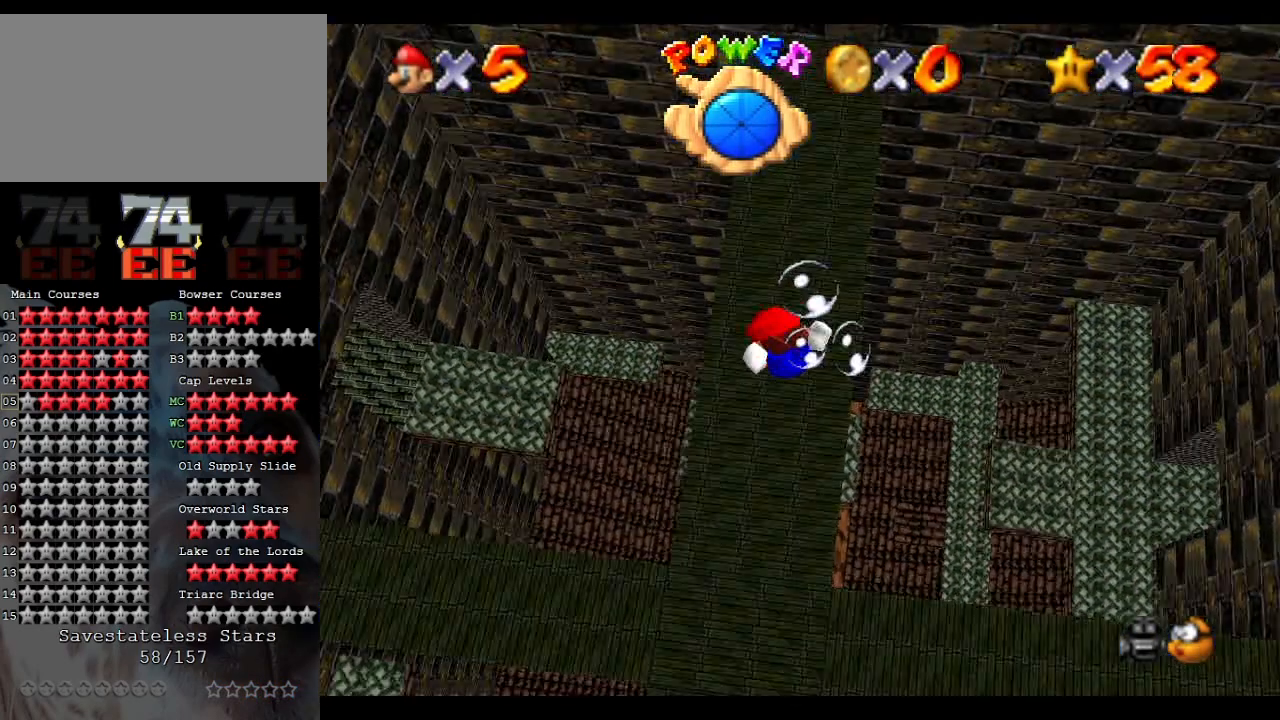
{"buttons": ["A"], "left_stick": "up-left", "events": [[133, "A", "down"]]}
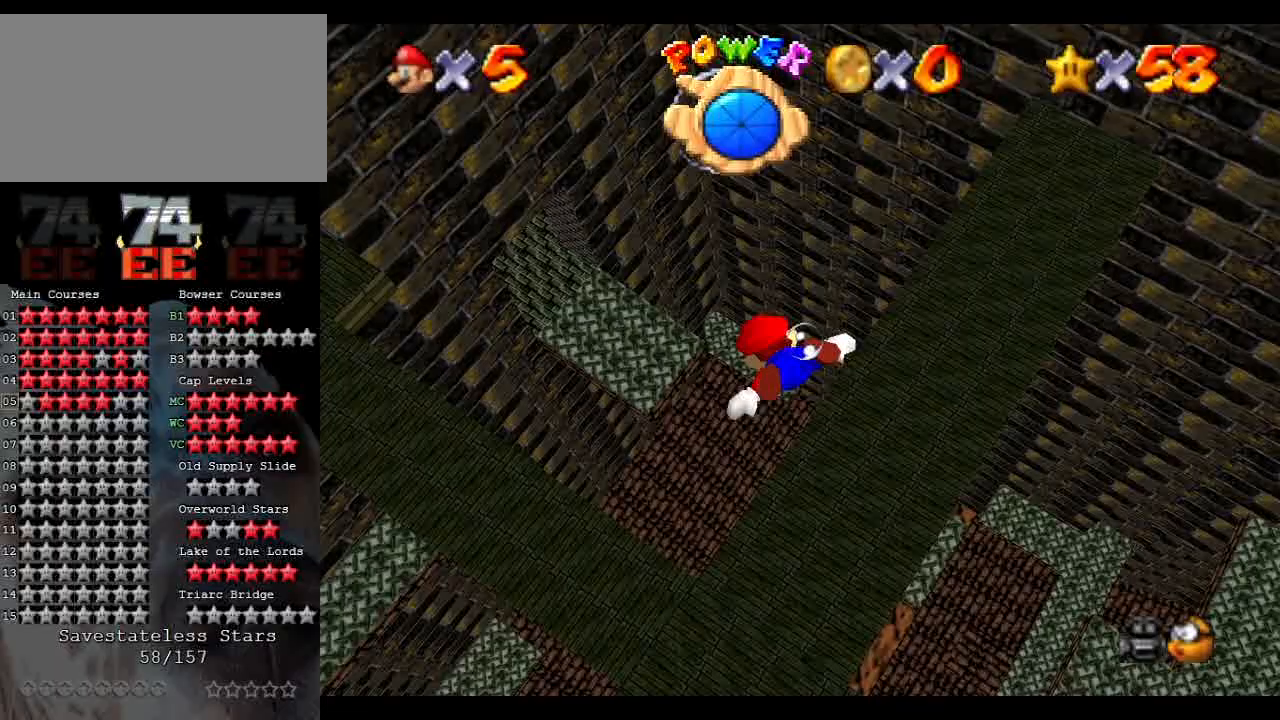
{"buttons": ["A"], "left_stick": "center", "events": [[100, "A", "up"], [367, "A", "down"], [467, "left_stick", "center"]]}
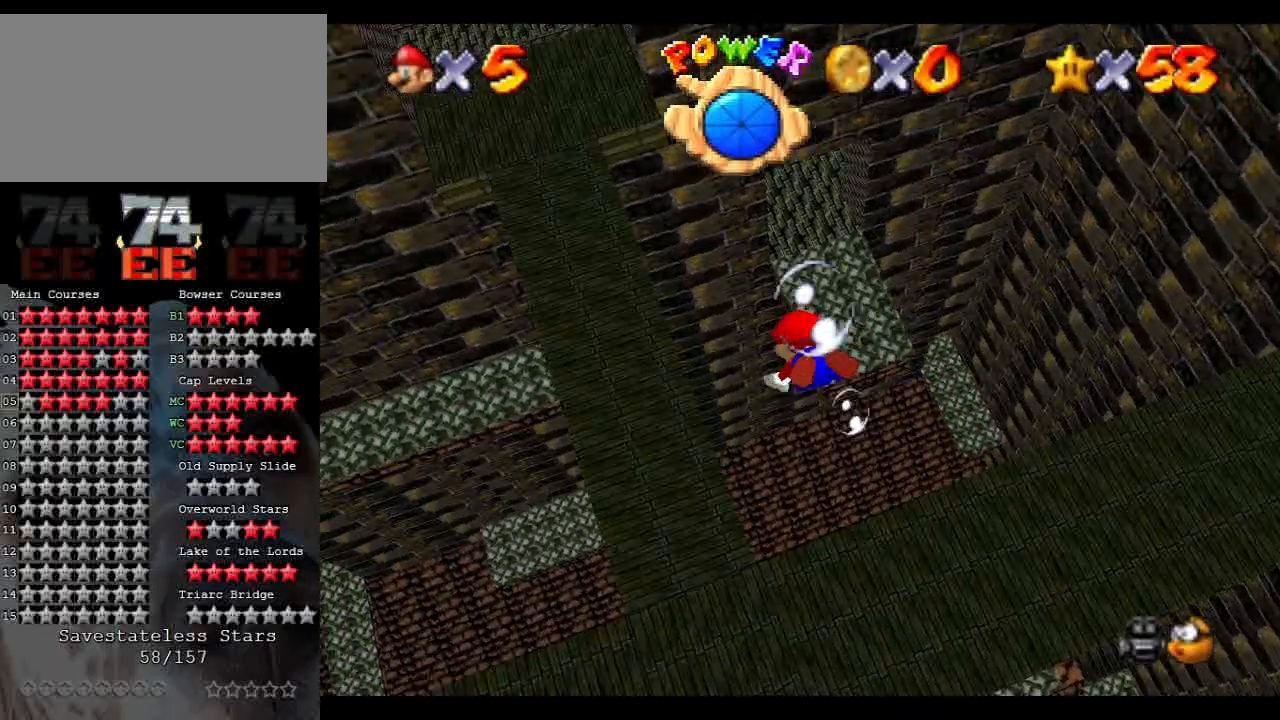
{"buttons": [], "left_stick": "center", "events": [[233, "A", "up"]]}
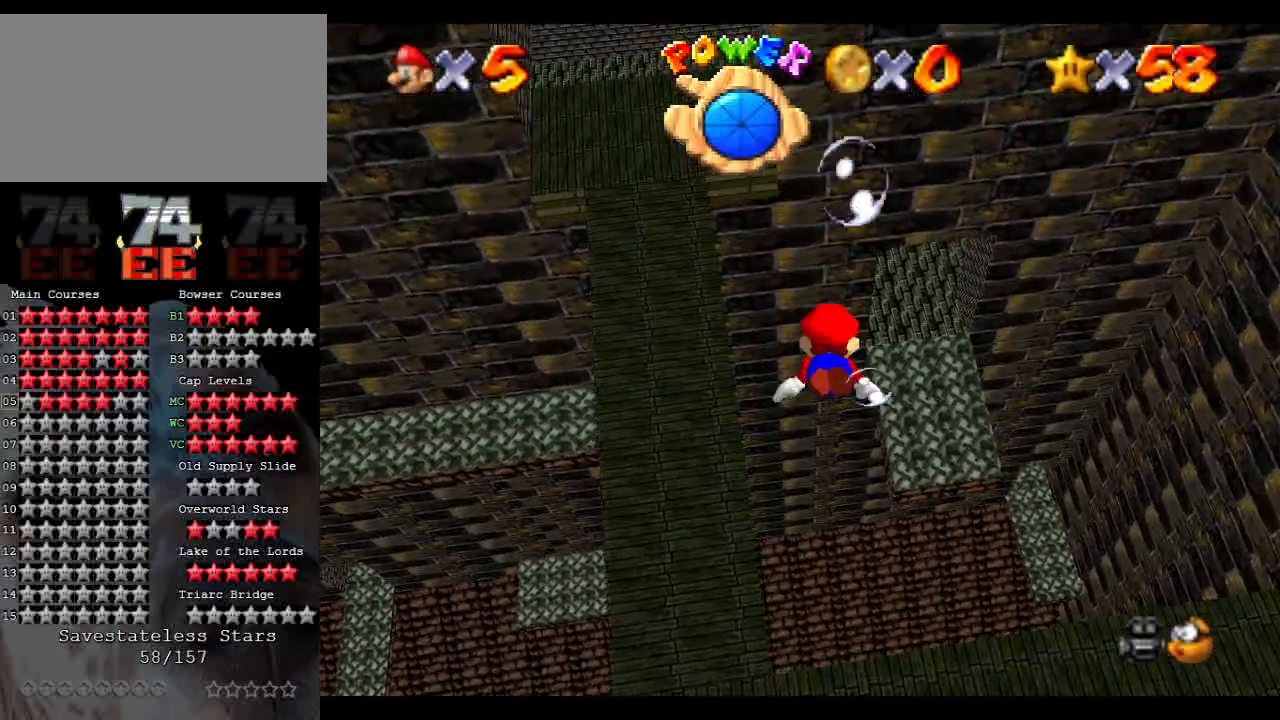
{"buttons": [], "left_stick": "up", "events": [[33, "A", "down"], [367, "left_stick", "up"], [433, "A", "up"]]}
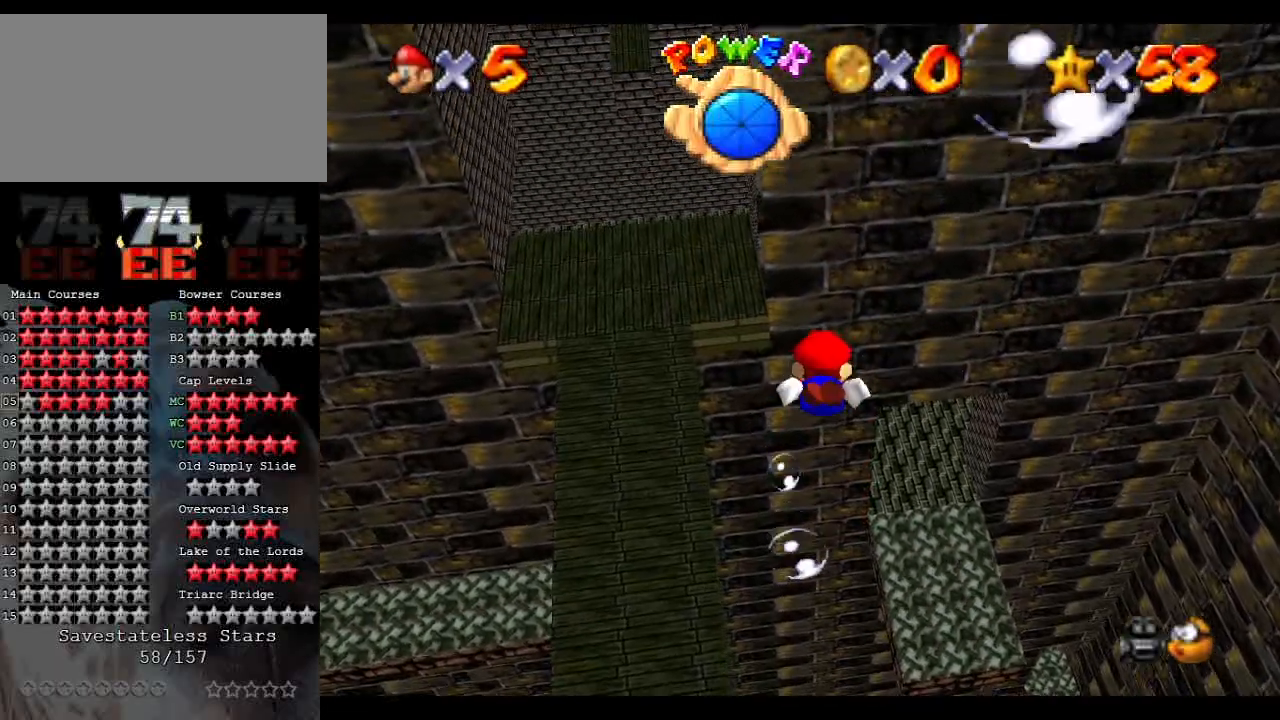
{"buttons": ["A"], "left_stick": "left", "events": [[233, "A", "down"], [300, "left_stick", "up-left"], [433, "left_stick", "left"]]}
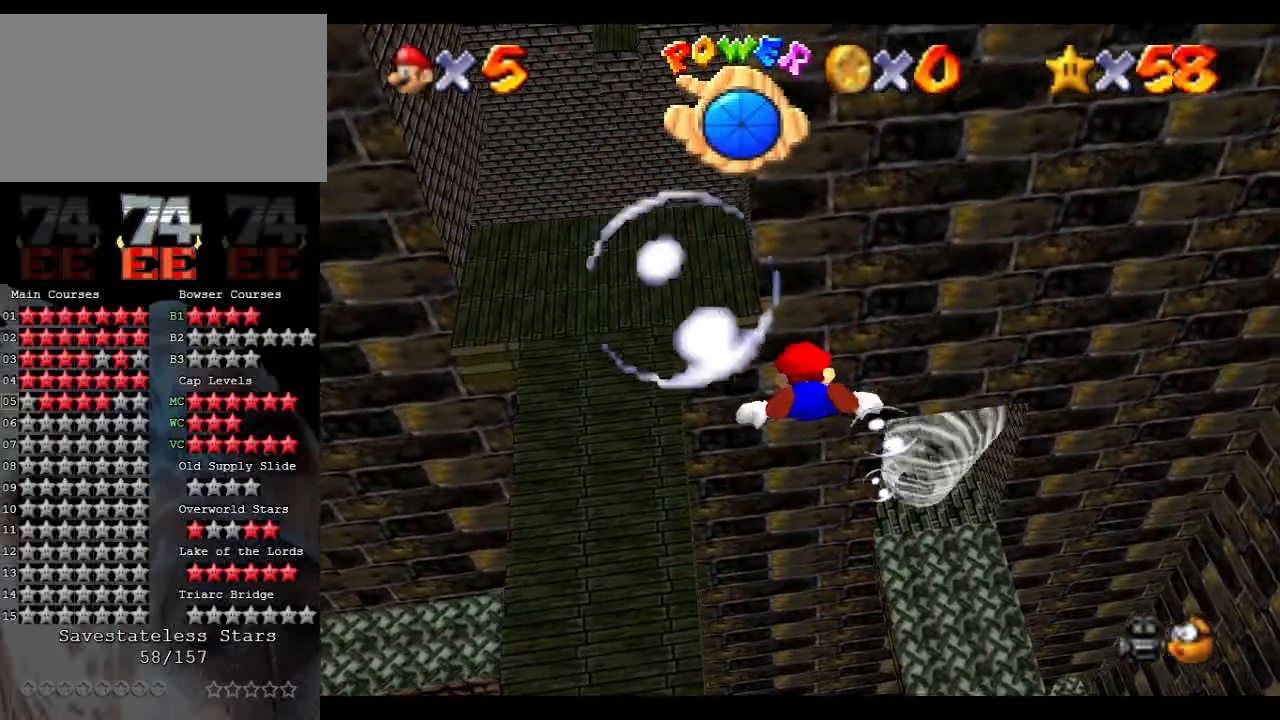
{"buttons": ["A"], "left_stick": "up-left", "events": [[100, "A", "up"], [333, "left_stick", "up-left"], [467, "A", "down"]]}
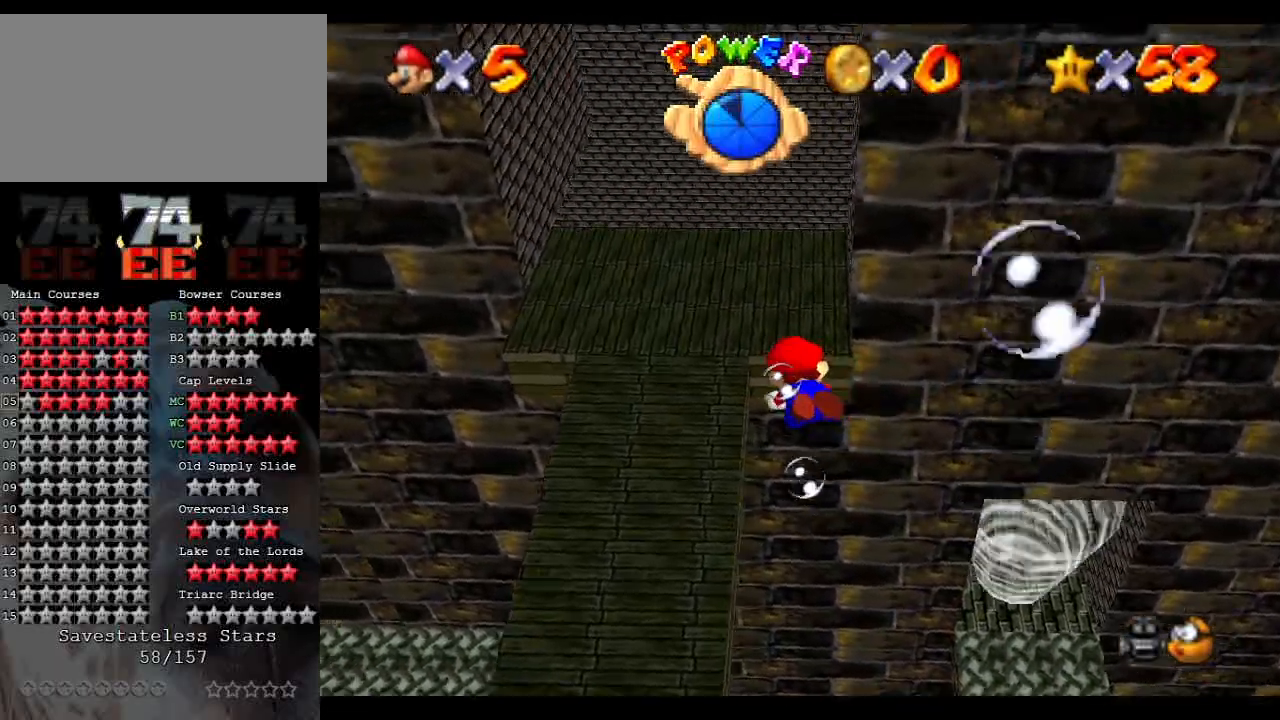
{"buttons": [], "left_stick": "left", "events": [[67, "left_stick", "center"], [300, "A", "up"], [433, "left_stick", "left"]]}
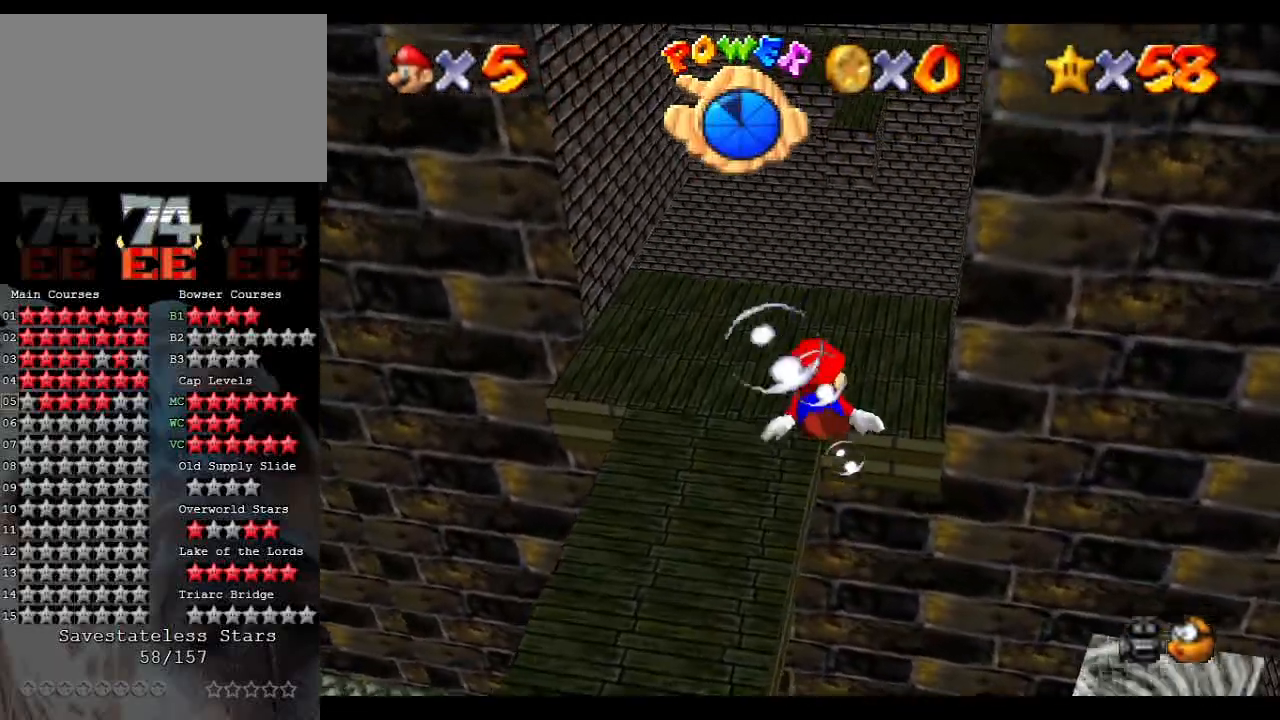
{"buttons": ["A"], "left_stick": "up-left", "events": [[167, "A", "down"], [433, "left_stick", "up-left"]]}
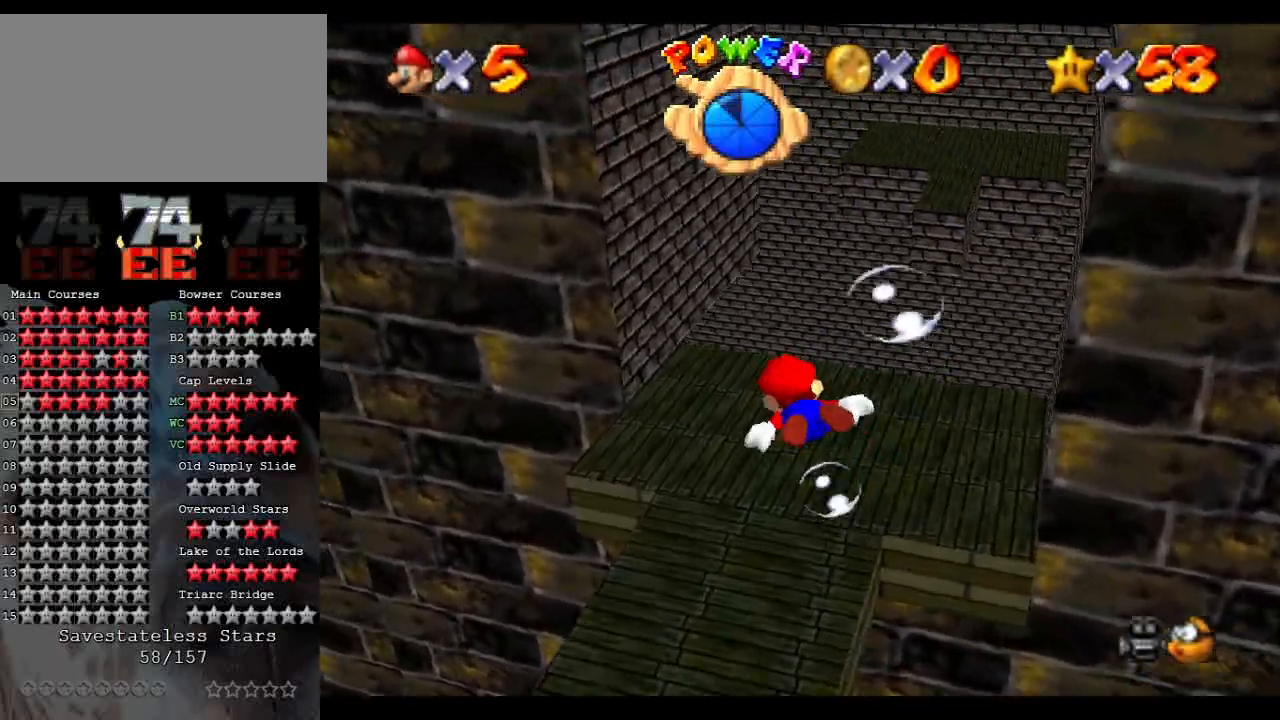
{"buttons": ["A"], "left_stick": "up-left", "events": [[67, "A", "up"], [300, "A", "down"]]}
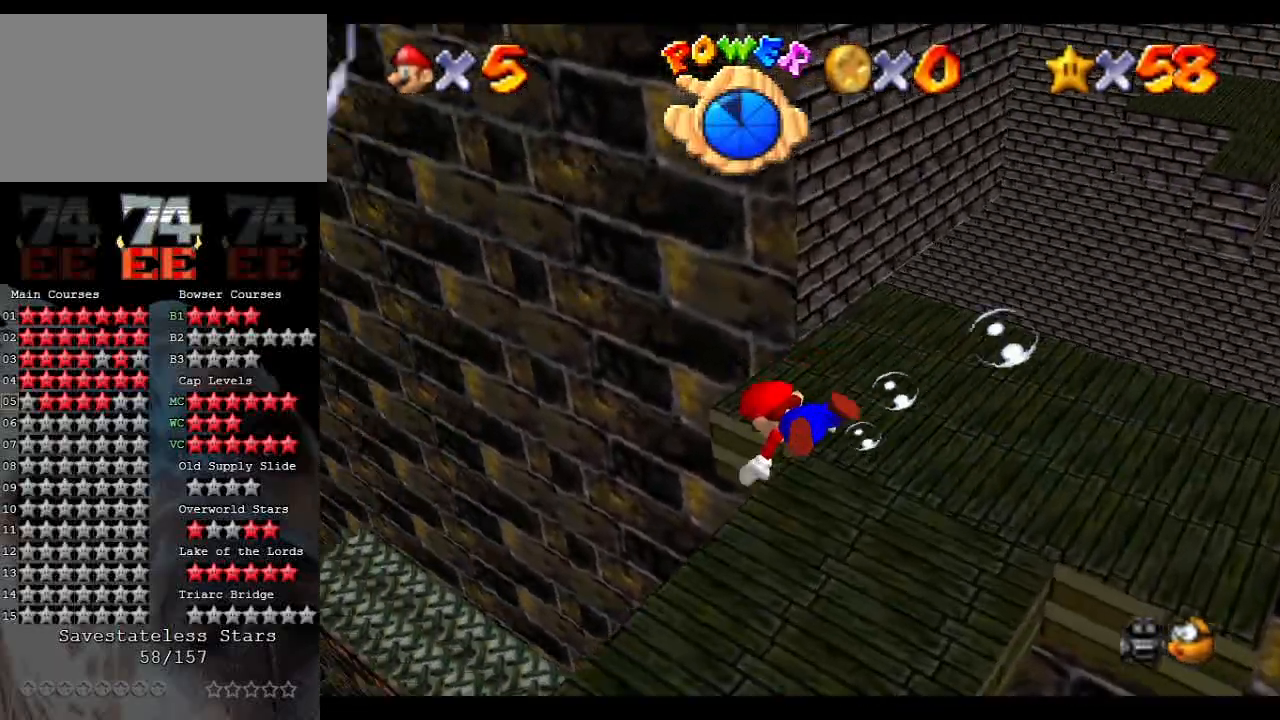
{"buttons": ["A"], "left_stick": "center", "events": [[267, "A", "up"], [500, "A", "down"], [500, "left_stick", "center"]]}
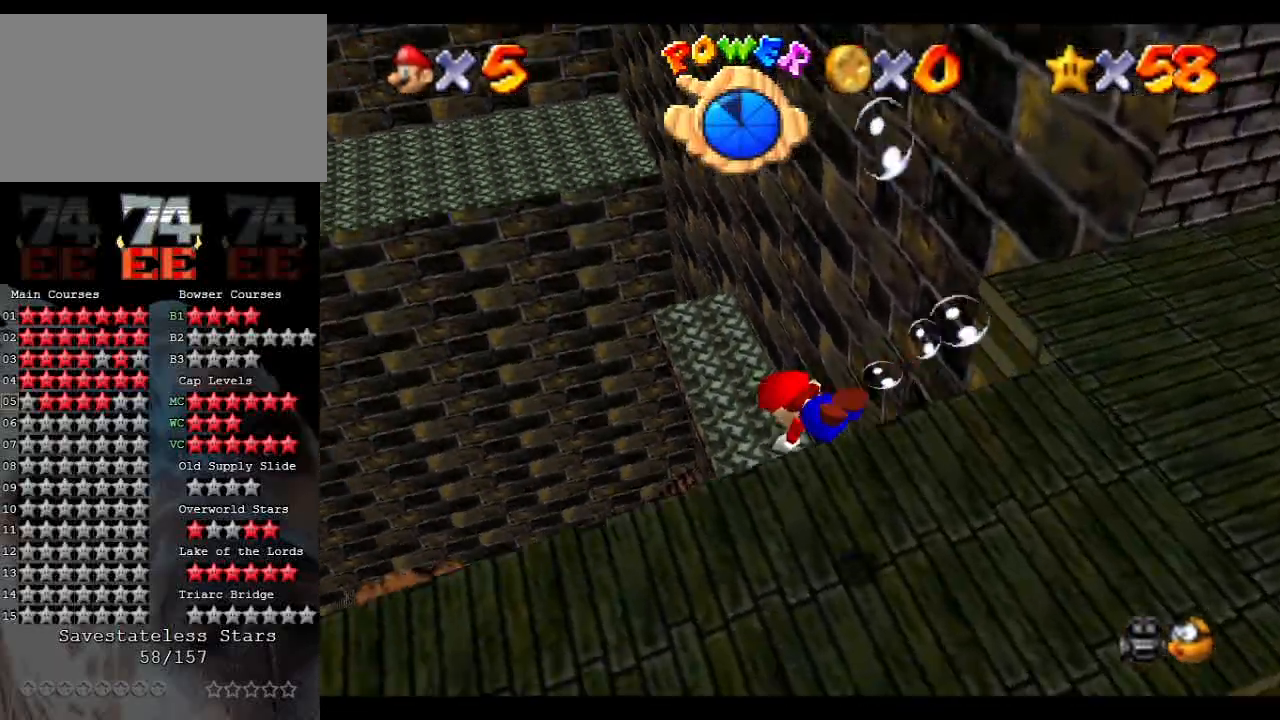
{"buttons": [], "left_stick": "up", "events": [[300, "left_stick", "up-left"], [400, "A", "up"], [467, "left_stick", "up"]]}